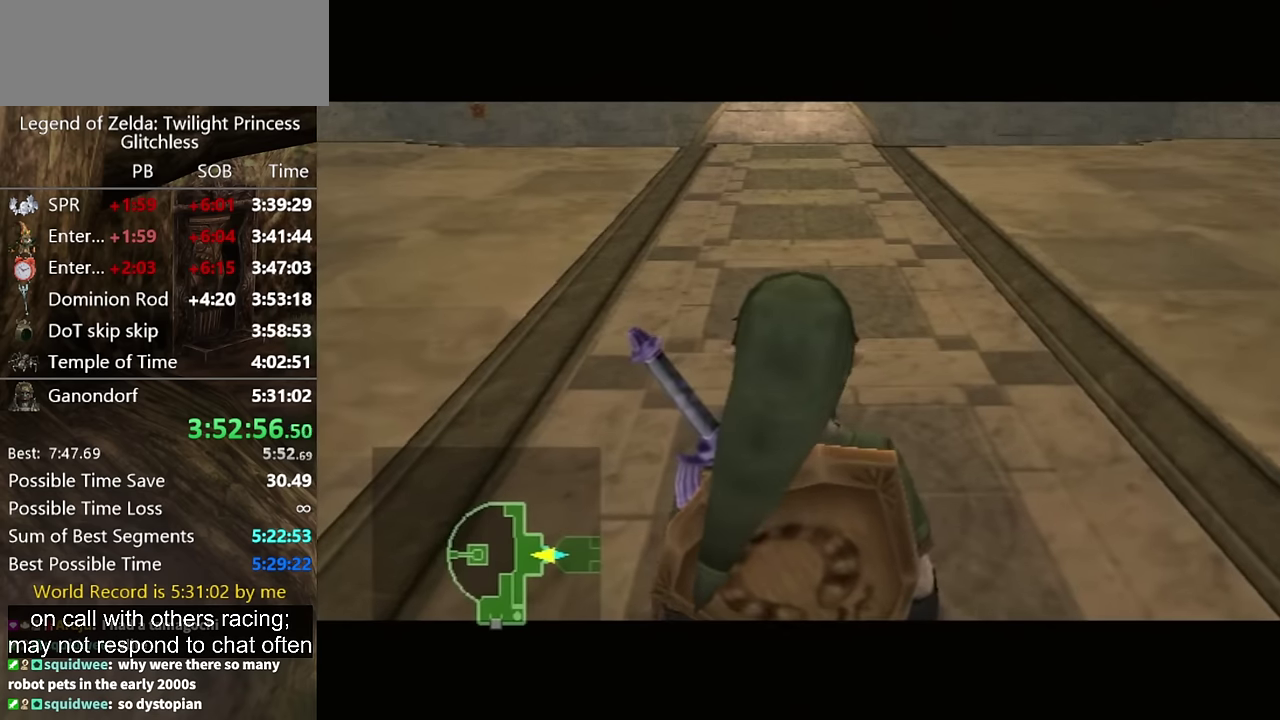
Gameplay with a controller (Nintendo layout); each line is a JSON object with the inputs held at the frame after it. "events" lists button and stick changes between this image and that frame as [ms after this image, input, new state], when the widget could be followed in between. Not read: L2 L3 R1 R2 R3.
{"buttons": ["L1"], "left_stick": "up-left", "right_stick": "center", "events": [[67, "L1", "down"], [67, "left_stick", "up-left"]]}
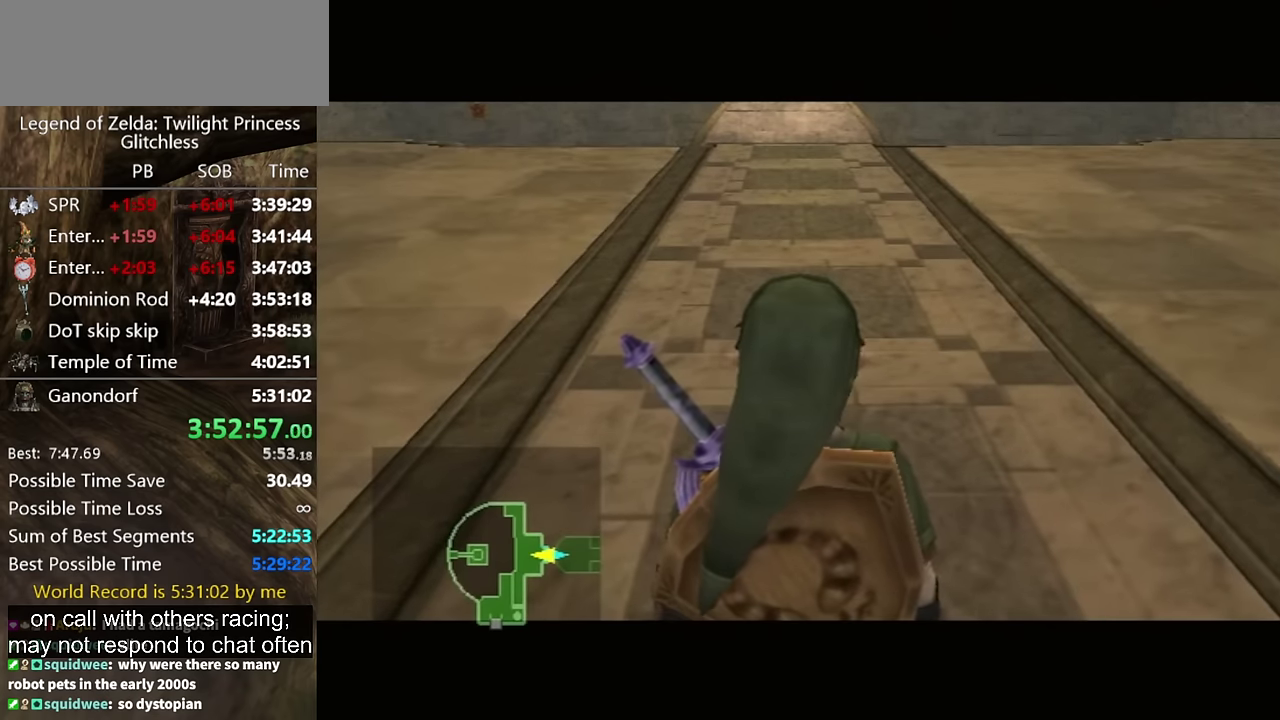
{"buttons": [], "left_stick": "up-left", "right_stick": "center", "events": [[433, "L1", "up"]]}
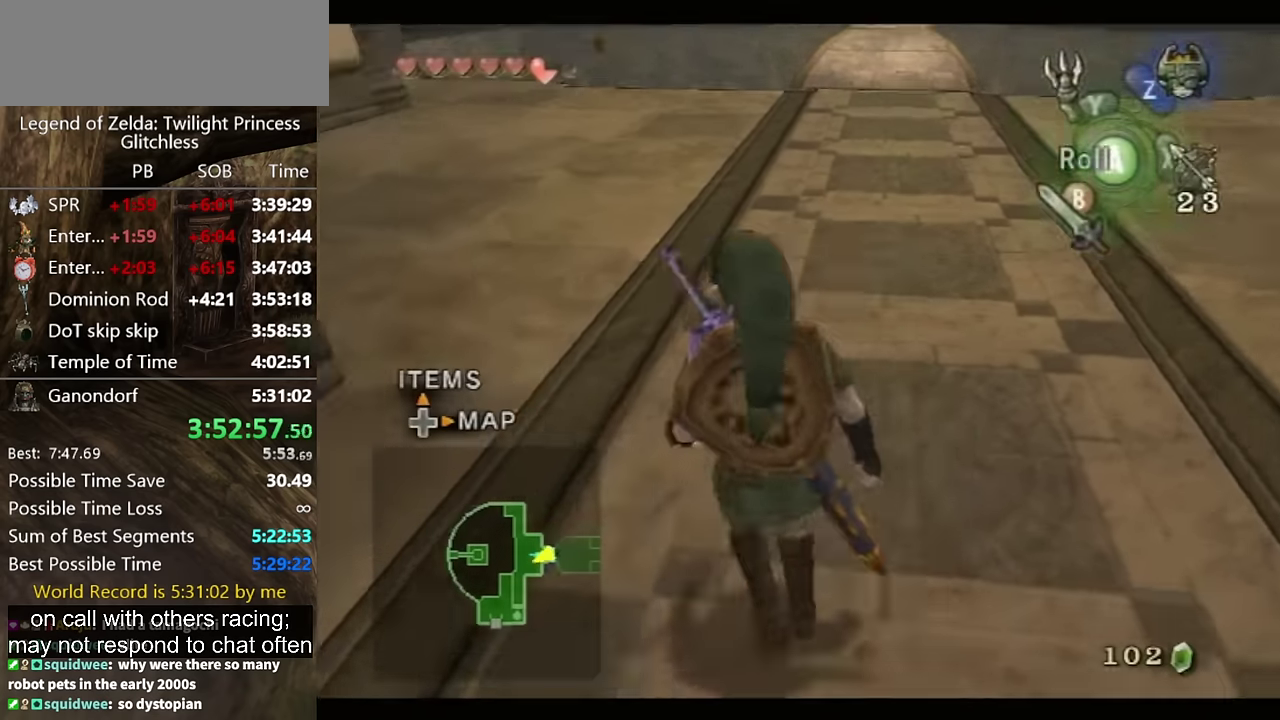
{"buttons": [], "left_stick": "center", "right_stick": "center", "events": [[200, "A", "down"], [267, "A", "up"], [333, "left_stick", "up"], [400, "left_stick", "center"]]}
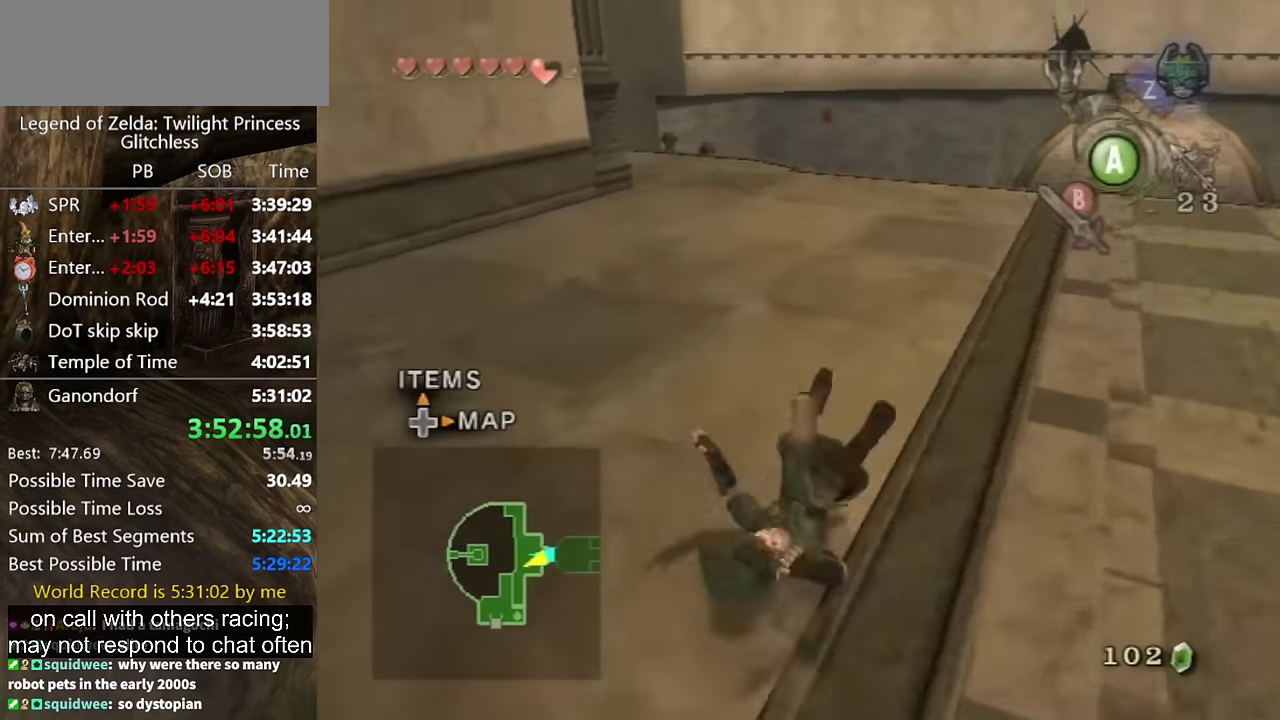
{"buttons": ["A"], "left_stick": "up", "right_stick": "center", "events": [[67, "left_stick", "up"], [400, "A", "down"], [433, "A", "up"], [500, "A", "down"]]}
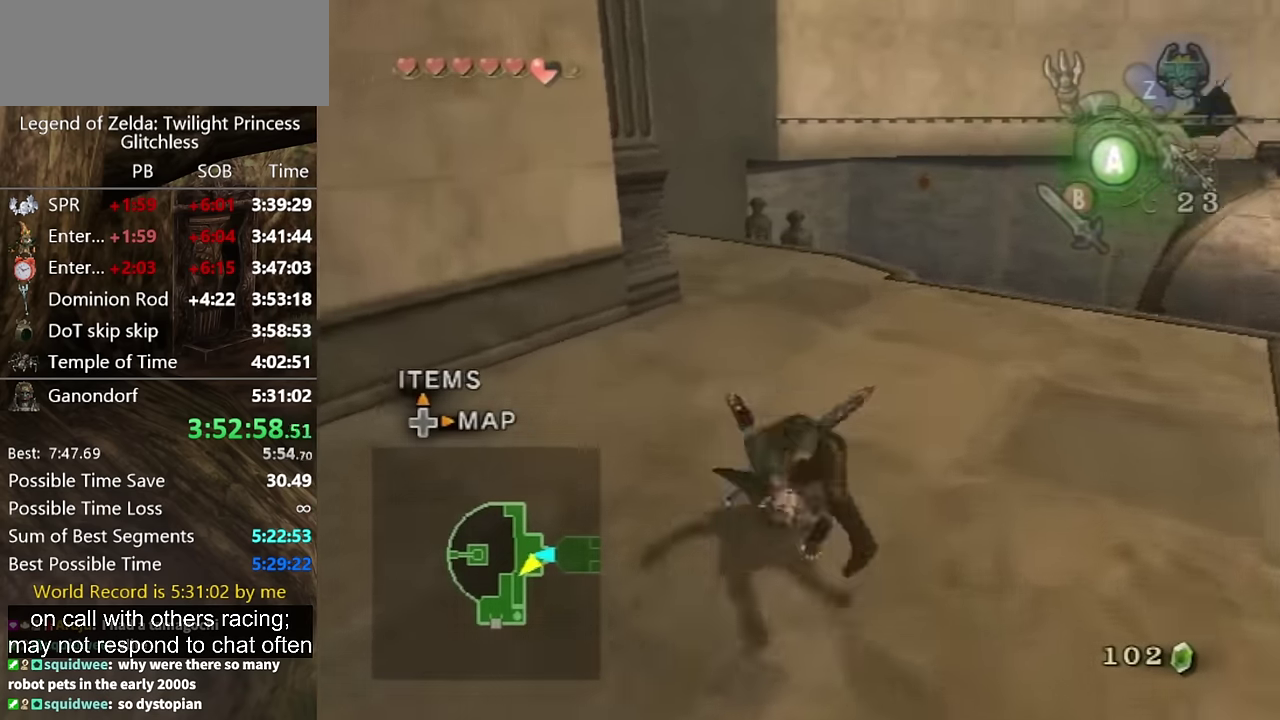
{"buttons": [], "left_stick": "up", "right_stick": "center", "events": [[33, "A", "up"]]}
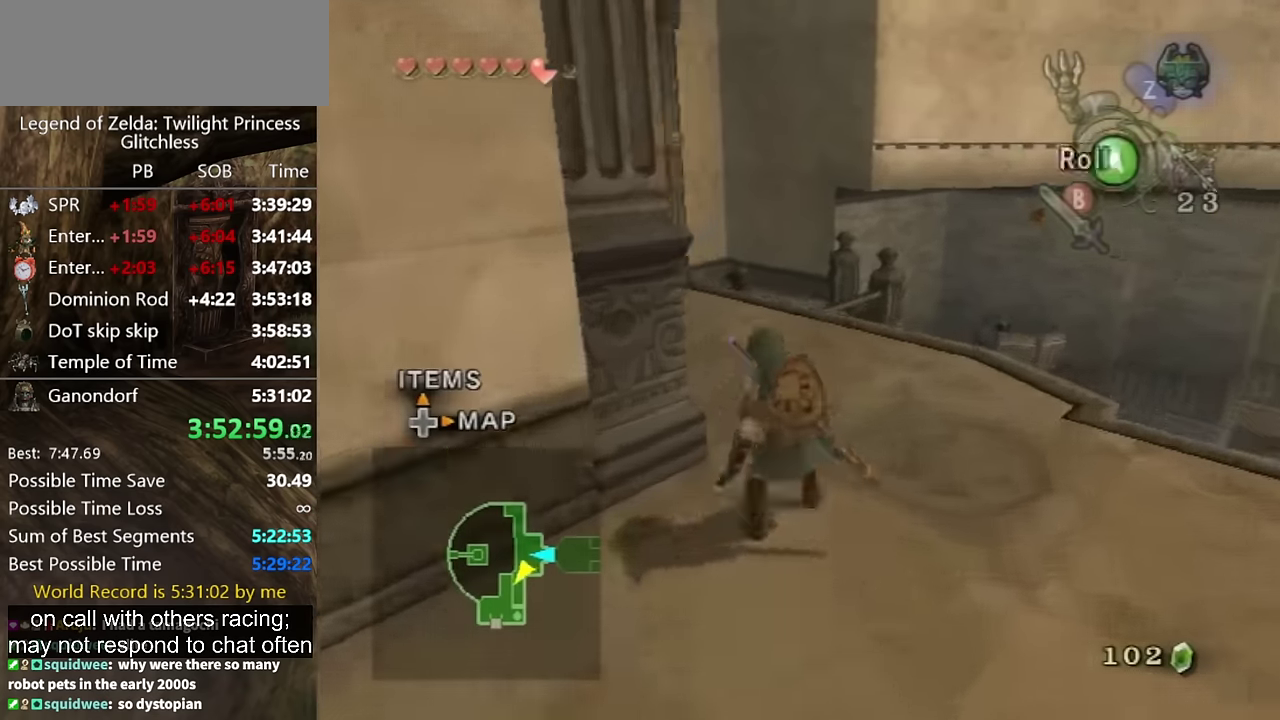
{"buttons": [], "left_stick": "up", "right_stick": "center", "events": [[100, "left_stick", "up-left"], [333, "left_stick", "up"]]}
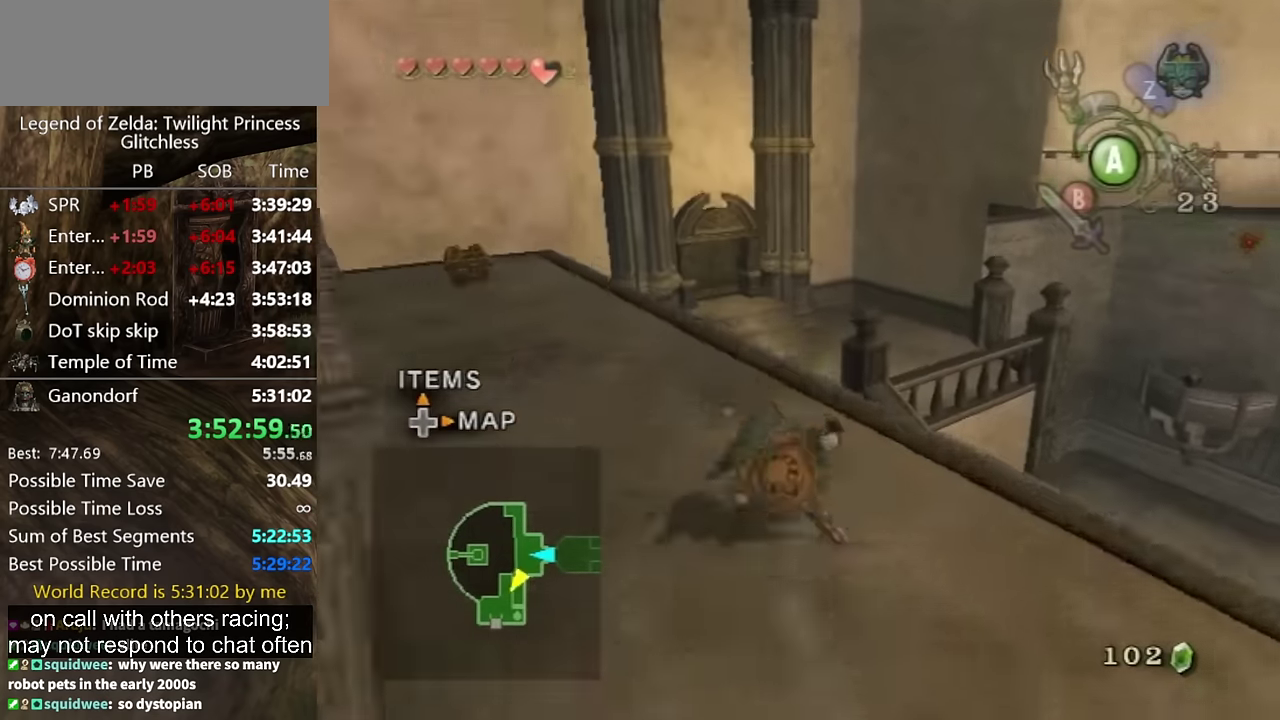
{"buttons": [], "left_stick": "up", "right_stick": "center", "events": []}
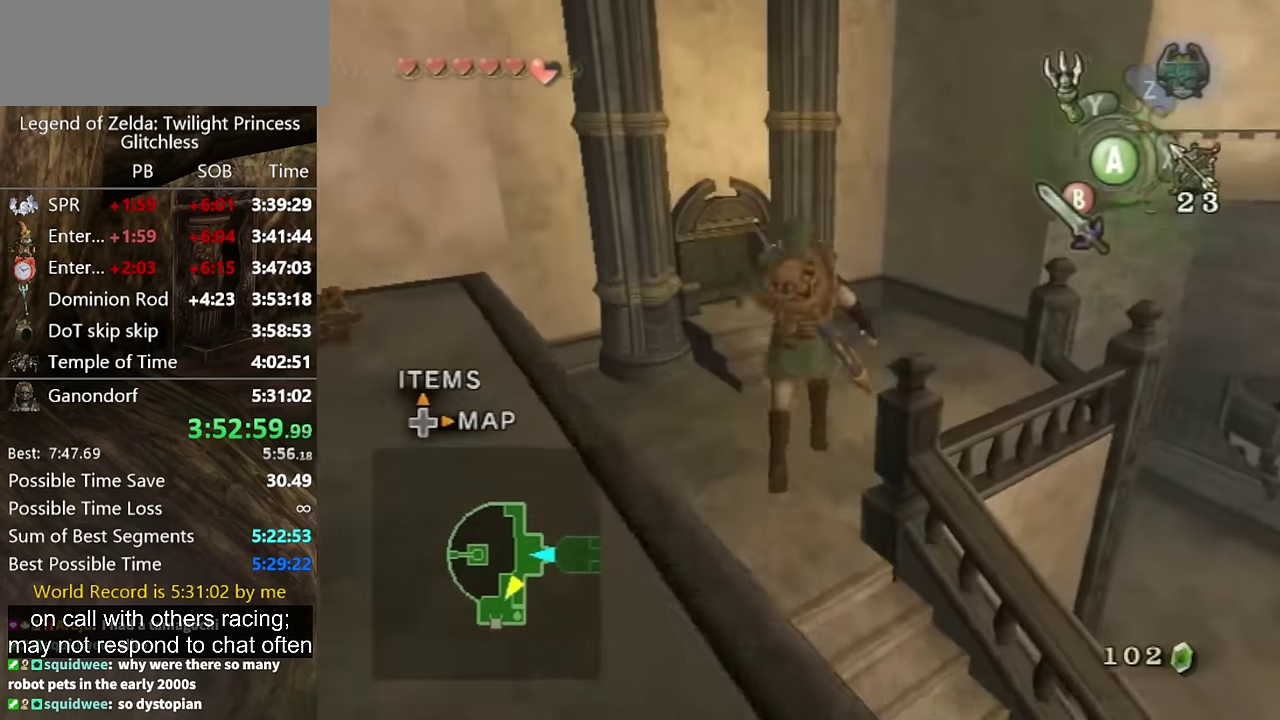
{"buttons": ["A"], "left_stick": "up", "right_stick": "center", "events": [[433, "A", "down"]]}
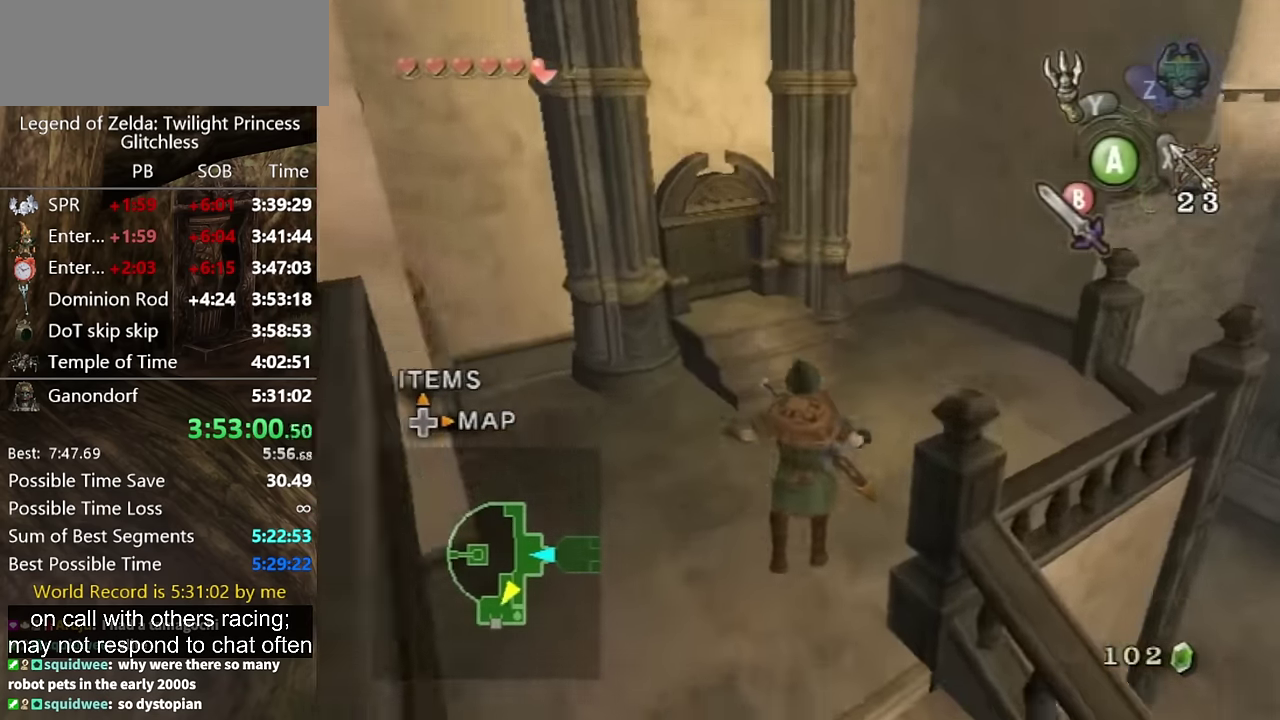
{"buttons": [], "left_stick": "up", "right_stick": "center", "events": [[500, "A", "up"]]}
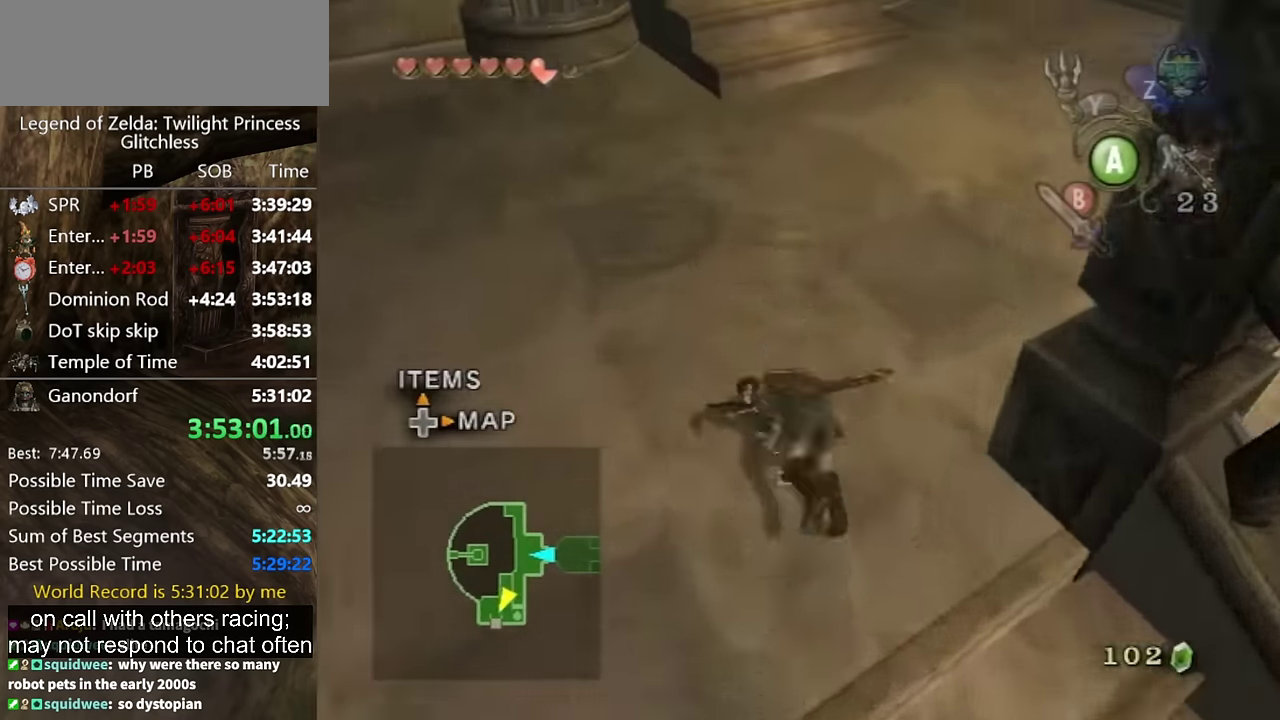
{"buttons": [], "left_stick": "up", "right_stick": "center", "events": []}
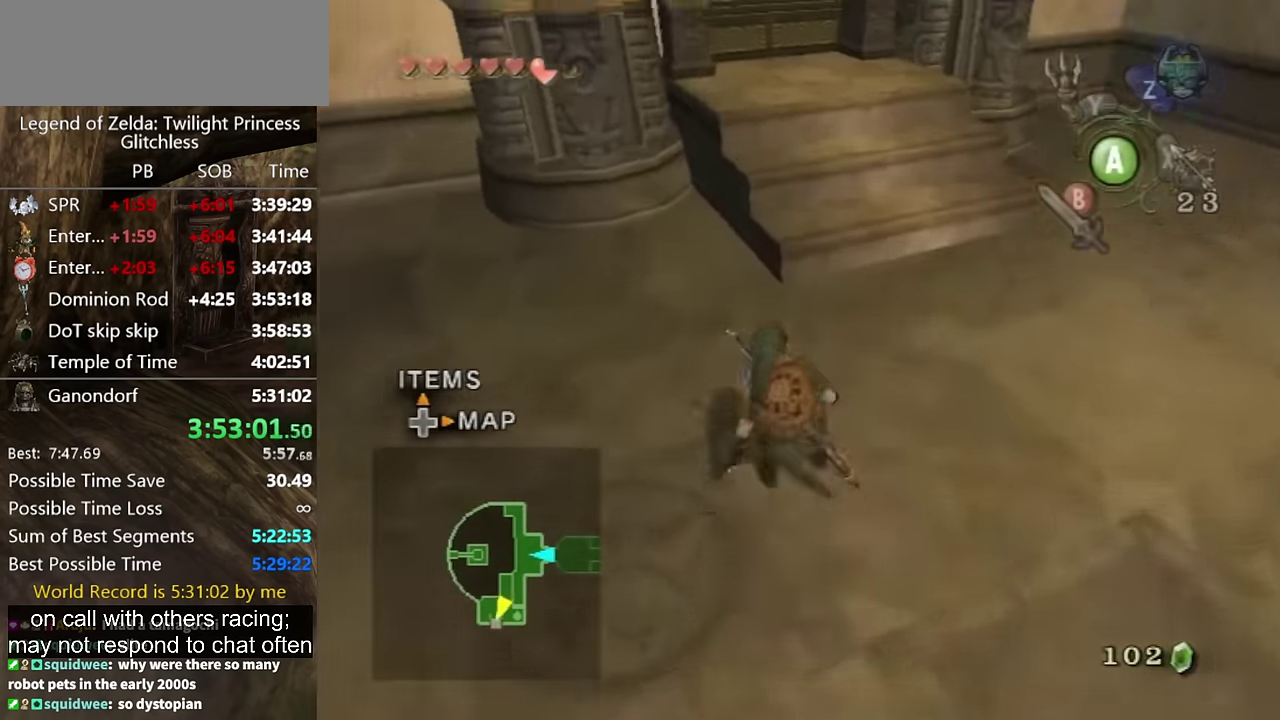
{"buttons": [], "left_stick": "up", "right_stick": "center", "events": [[67, "A", "down"], [233, "A", "up"]]}
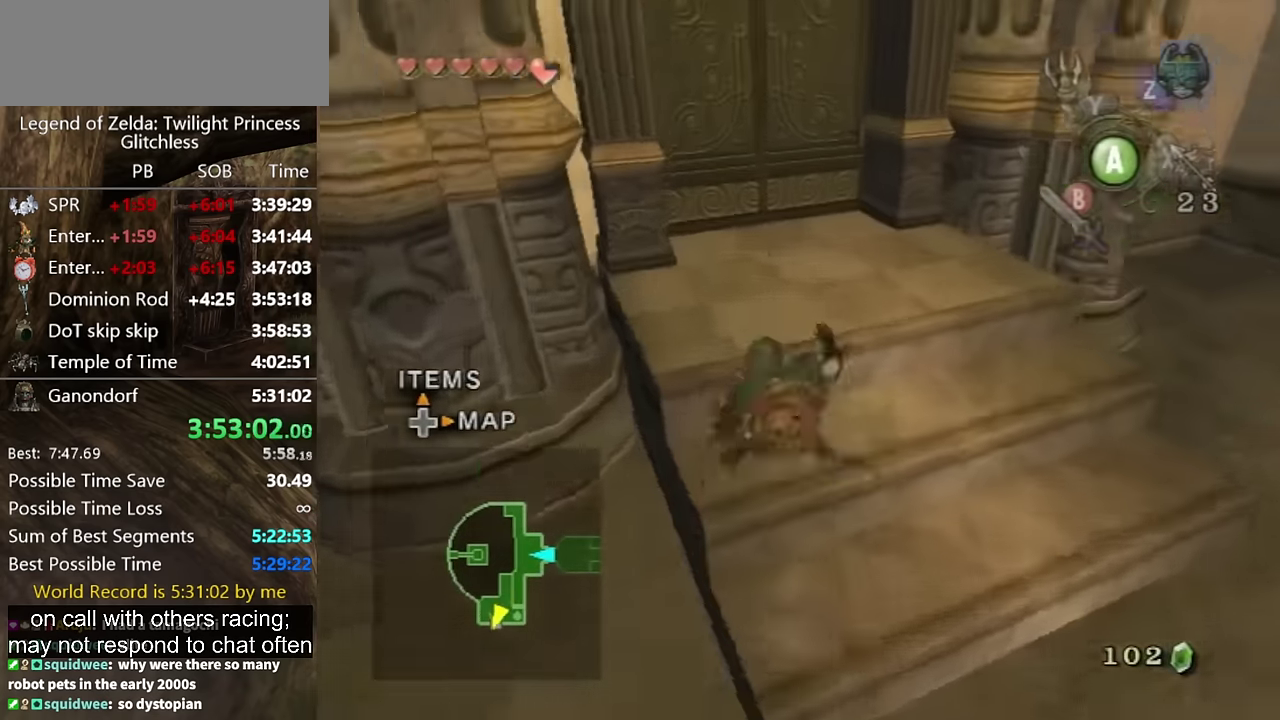
{"buttons": [], "left_stick": "up", "right_stick": "center", "events": [[233, "left_stick", "up-left"], [433, "left_stick", "up"]]}
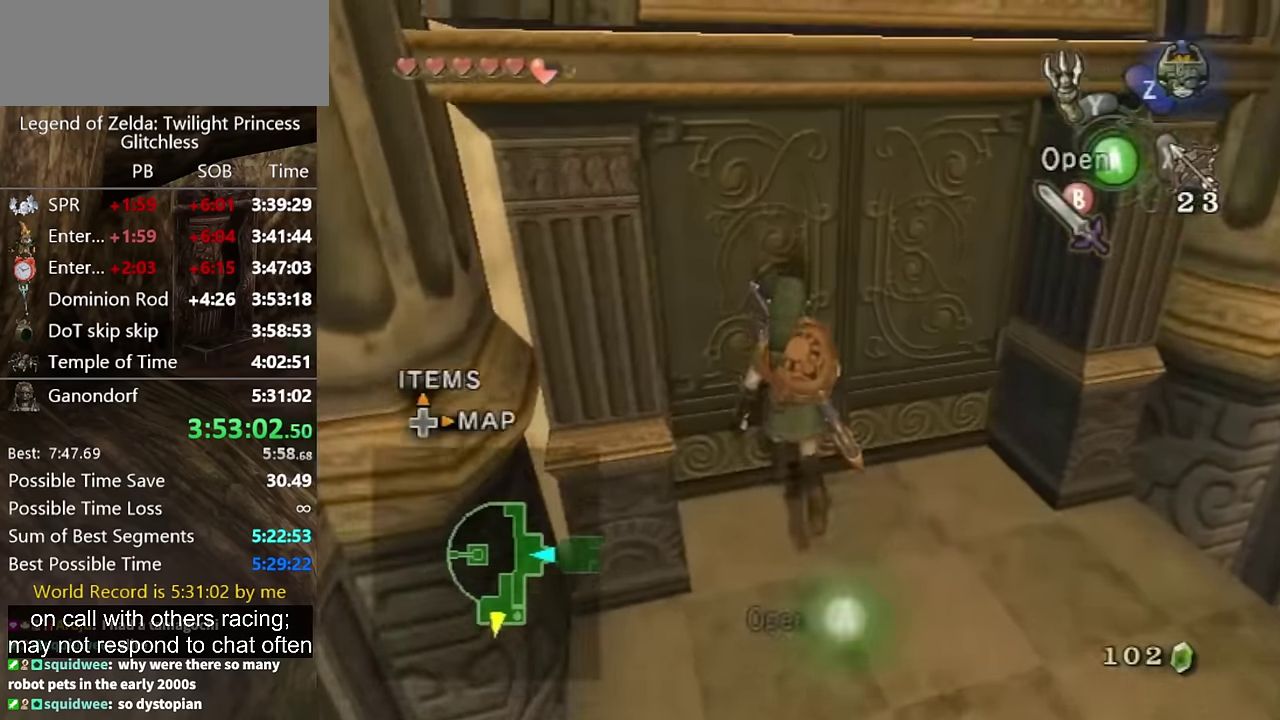
{"buttons": [], "left_stick": "center", "right_stick": "center", "events": [[67, "left_stick", "center"], [100, "A", "down"], [167, "A", "up"]]}
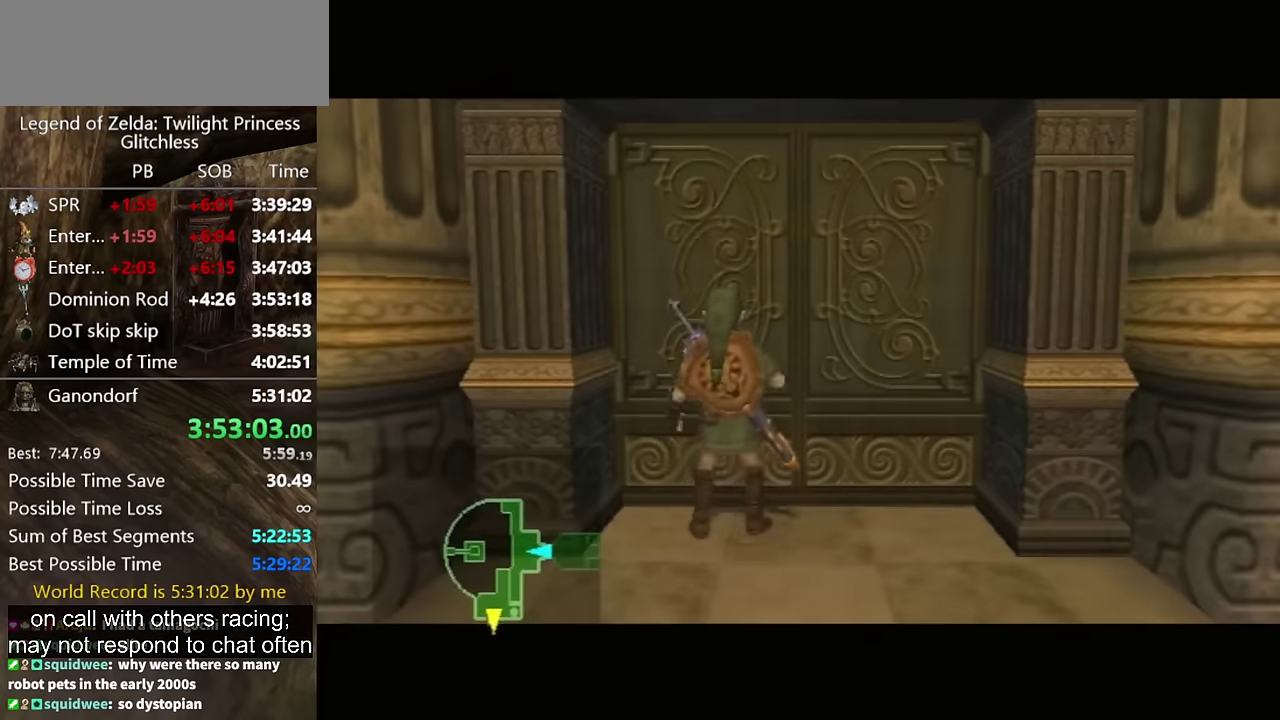
{"buttons": [], "left_stick": "center", "right_stick": "center", "events": []}
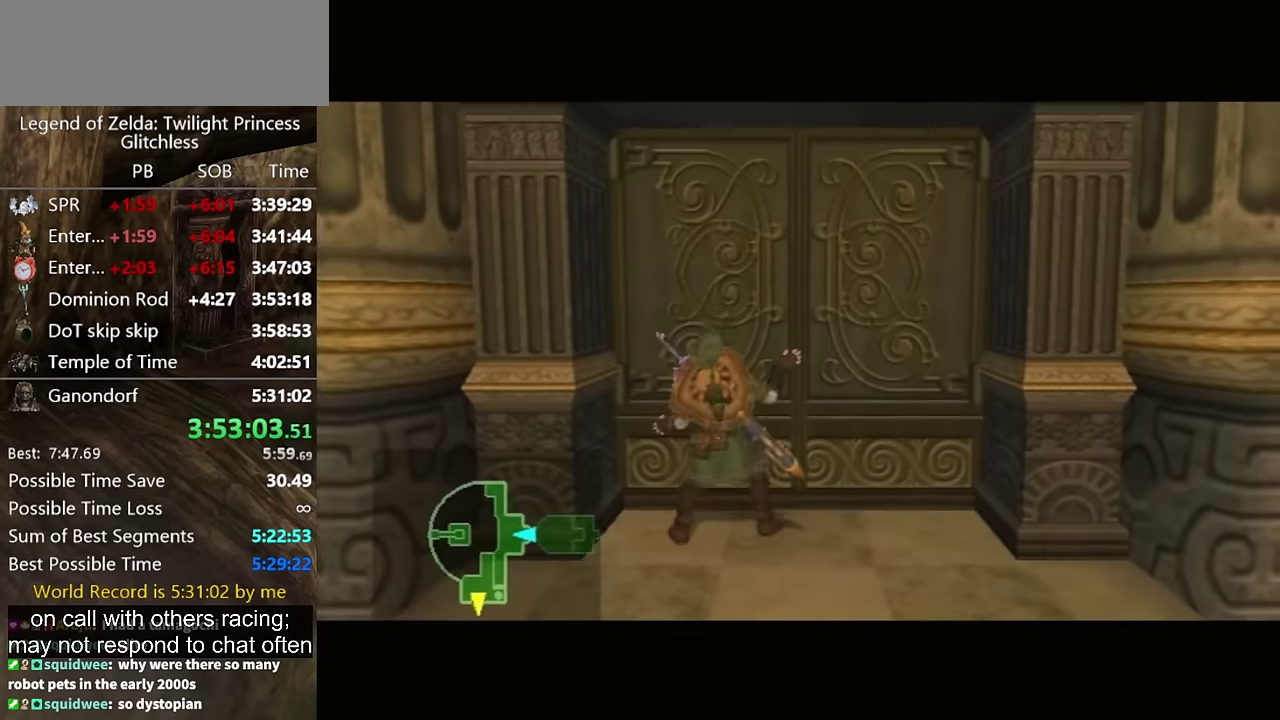
{"buttons": [], "left_stick": "center", "right_stick": "center", "events": []}
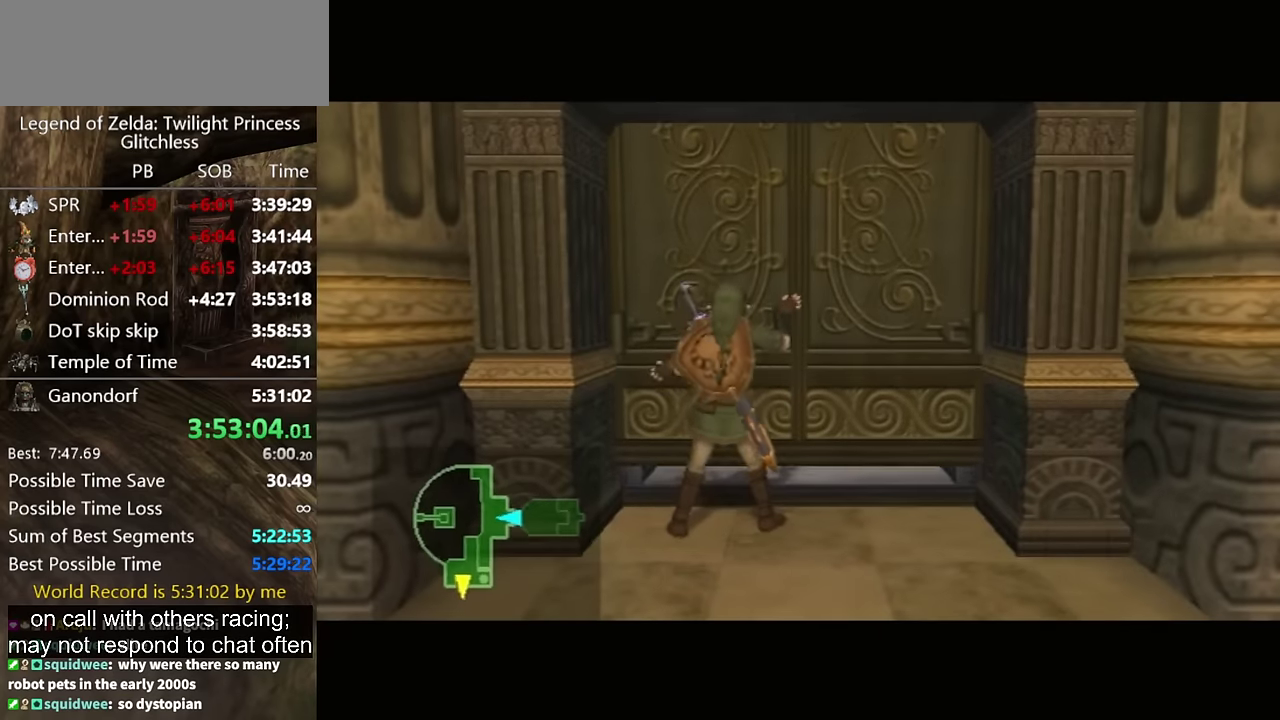
{"buttons": [], "left_stick": "center", "right_stick": "center", "events": []}
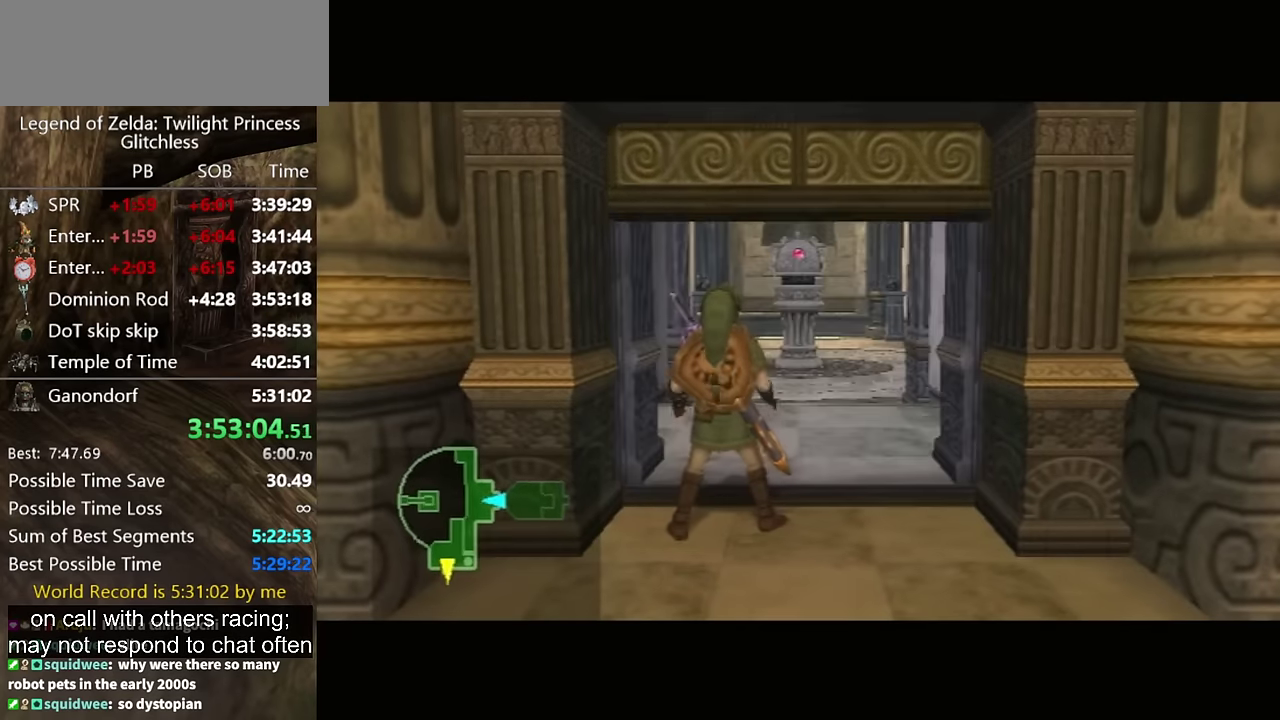
{"buttons": [], "left_stick": "center", "right_stick": "center", "events": []}
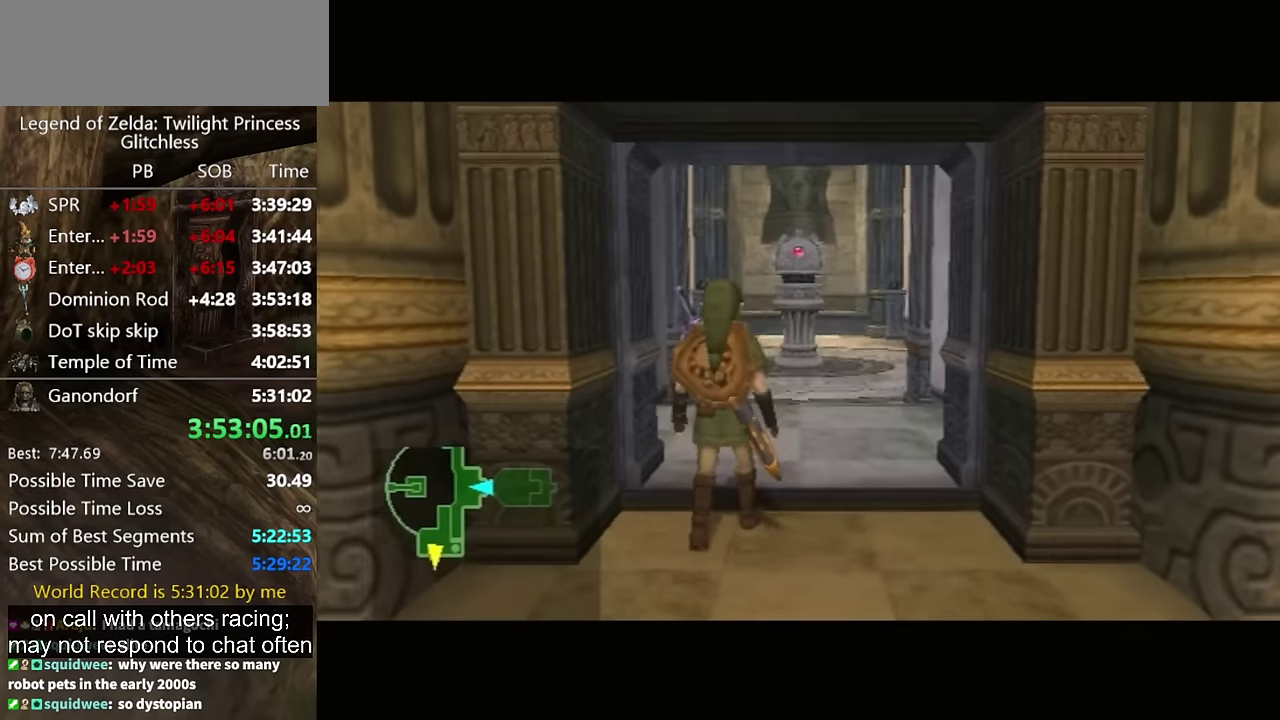
{"buttons": [], "left_stick": "up", "right_stick": "center", "events": [[33, "left_stick", "up"]]}
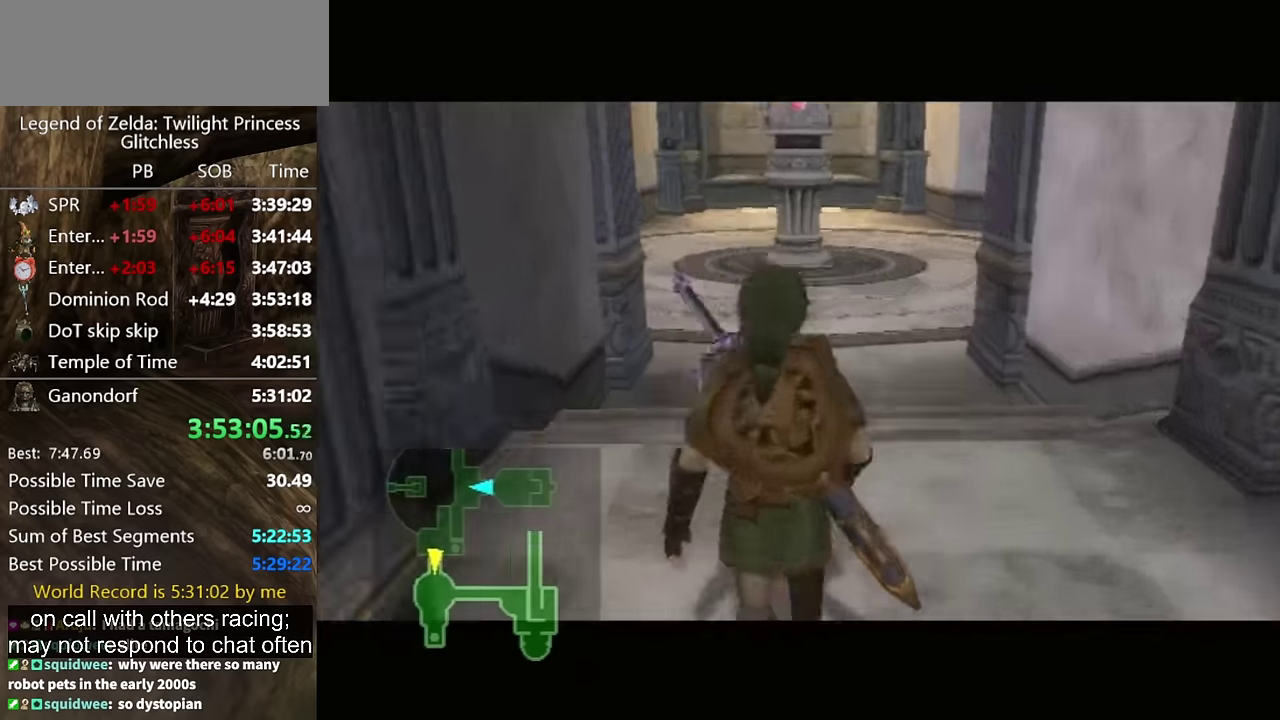
{"buttons": [], "left_stick": "up", "right_stick": "center", "events": []}
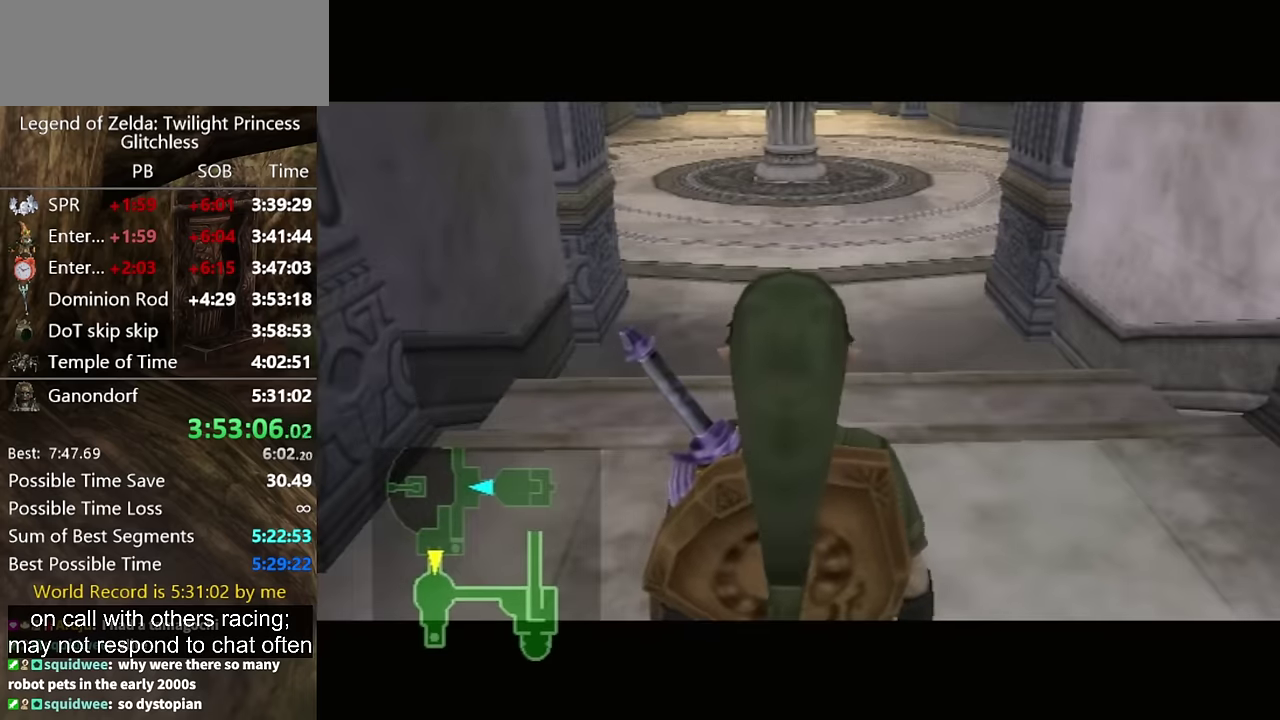
{"buttons": [], "left_stick": "up", "right_stick": "center", "events": []}
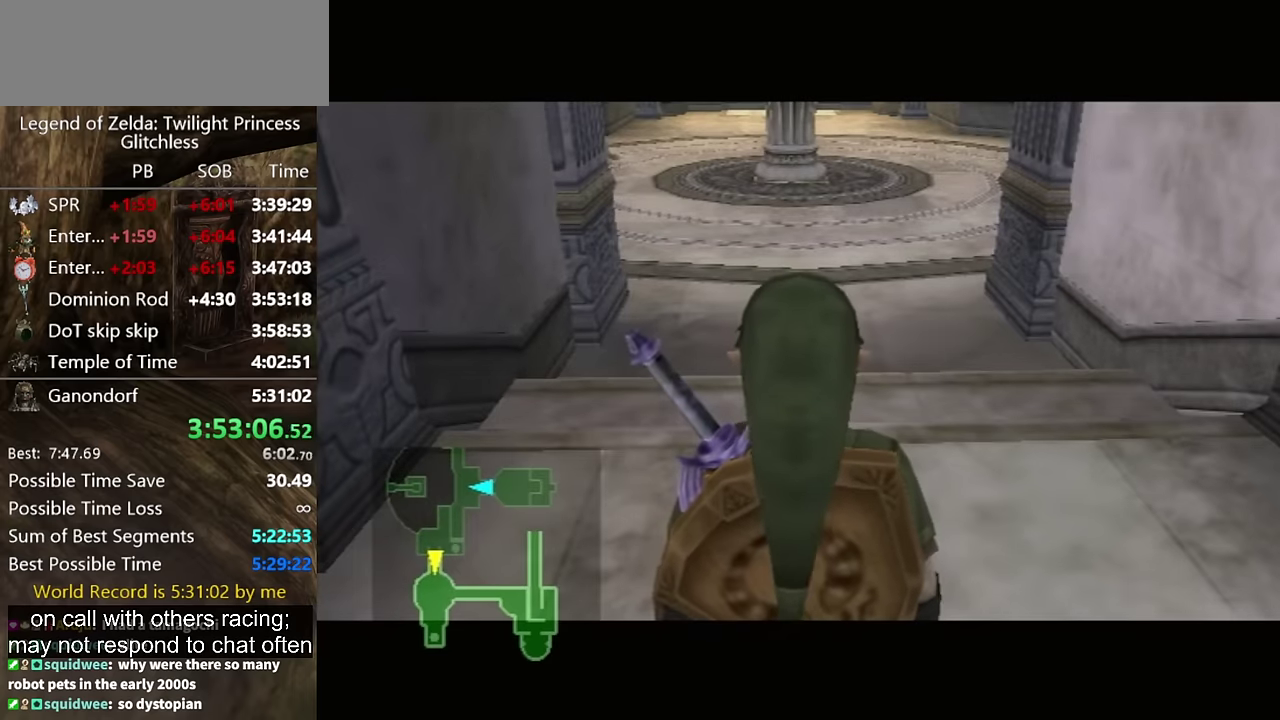
{"buttons": [], "left_stick": "up", "right_stick": "center", "events": []}
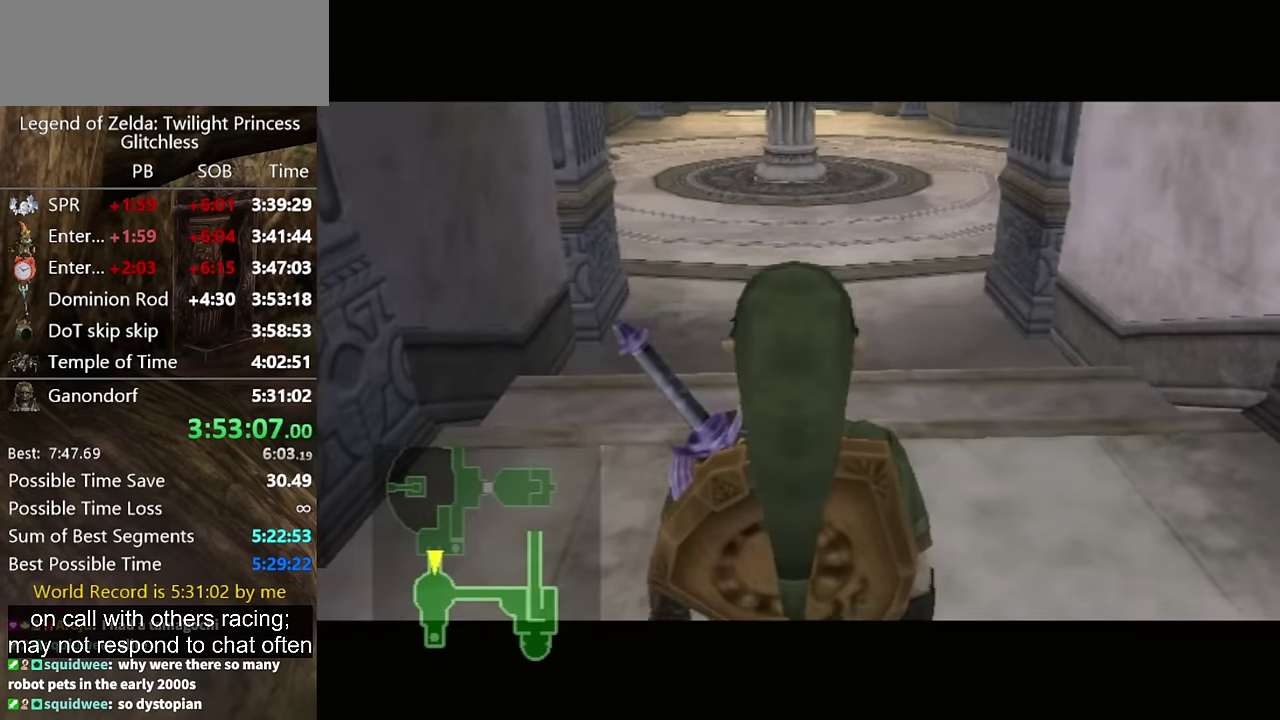
{"buttons": [], "left_stick": "up", "right_stick": "center", "events": []}
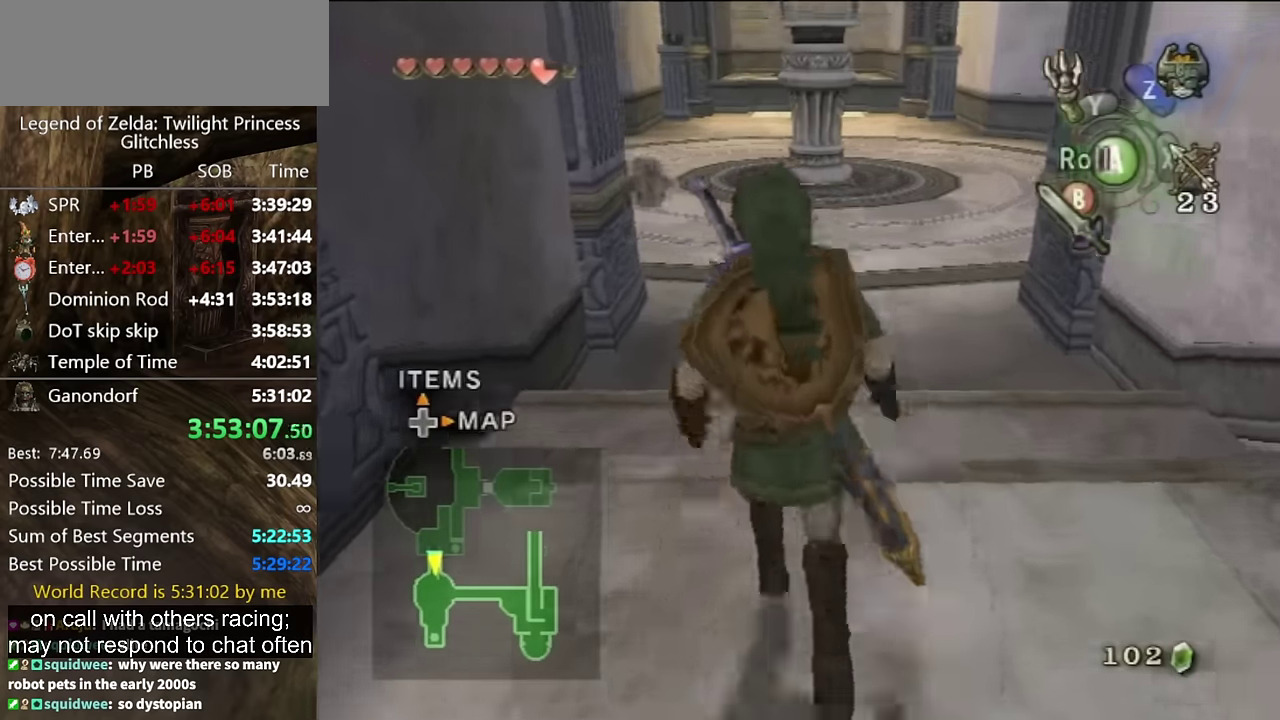
{"buttons": [], "left_stick": "up-left", "right_stick": "center", "events": [[34, "left_stick", "up-left"], [134, "right_stick", "down-right"], [167, "left_stick", "up"], [200, "right_stick", "center"], [267, "left_stick", "center"], [434, "left_stick", "up"], [500, "left_stick", "up-left"]]}
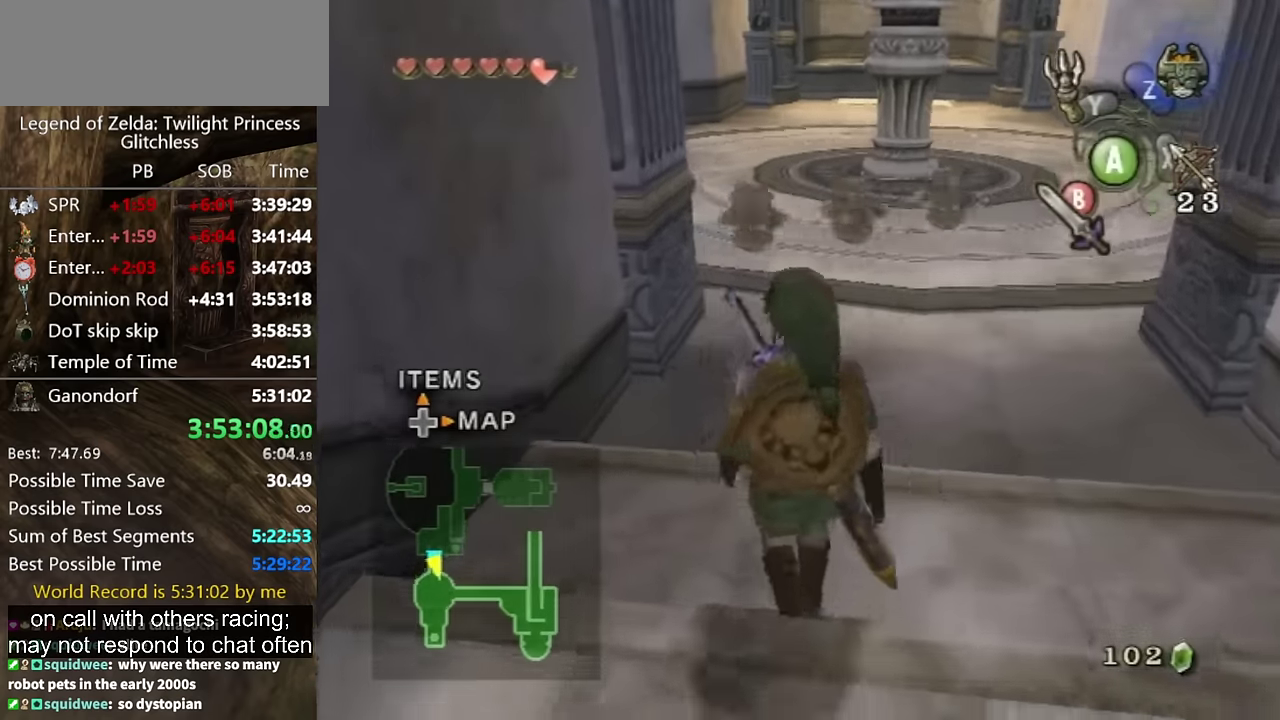
{"buttons": [], "left_stick": "up", "right_stick": "center", "events": [[267, "left_stick", "up"]]}
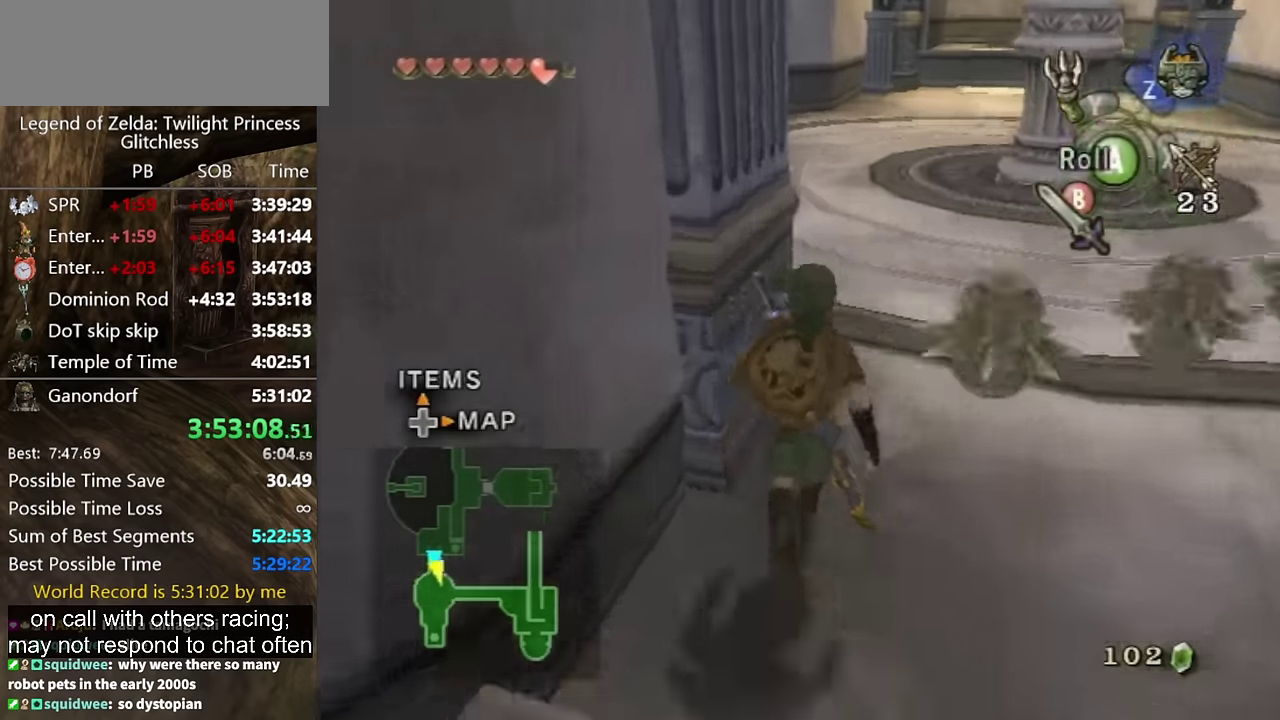
{"buttons": [], "left_stick": "up-left", "right_stick": "down-right", "events": [[100, "A", "down"], [200, "A", "up"], [400, "right_stick", "down-right"], [467, "left_stick", "up-left"]]}
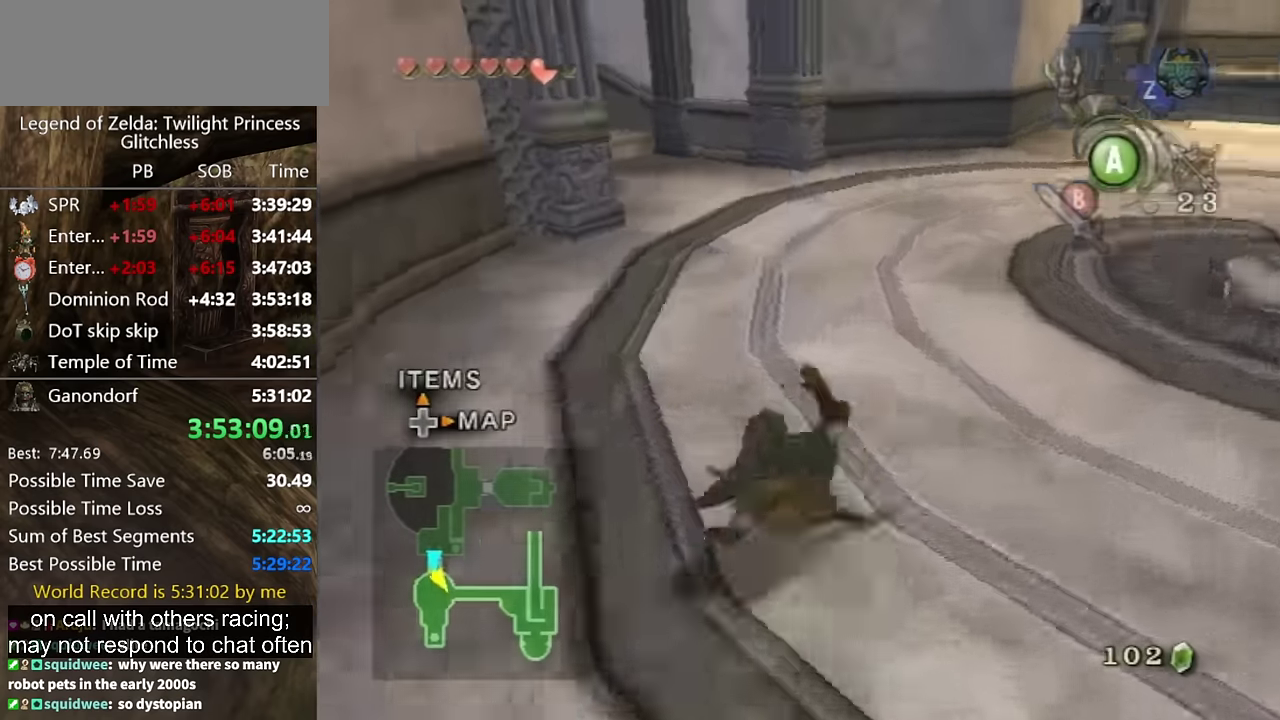
{"buttons": [], "left_stick": "up", "right_stick": "center", "events": [[100, "right_stick", "center"], [167, "left_stick", "up"], [400, "A", "down"], [400, "left_stick", "up-left"], [467, "A", "up"], [500, "left_stick", "up"]]}
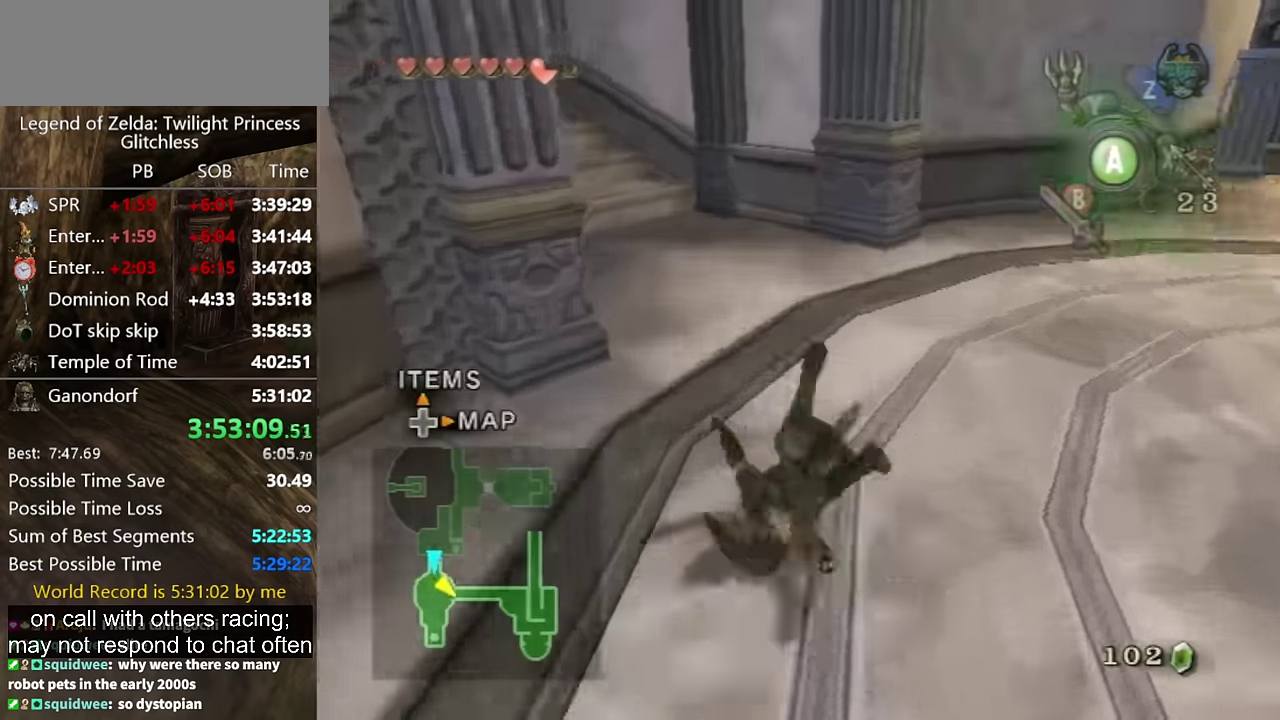
{"buttons": ["A"], "left_stick": "up-left", "right_stick": "center", "events": [[134, "left_stick", "up-left"], [467, "A", "down"]]}